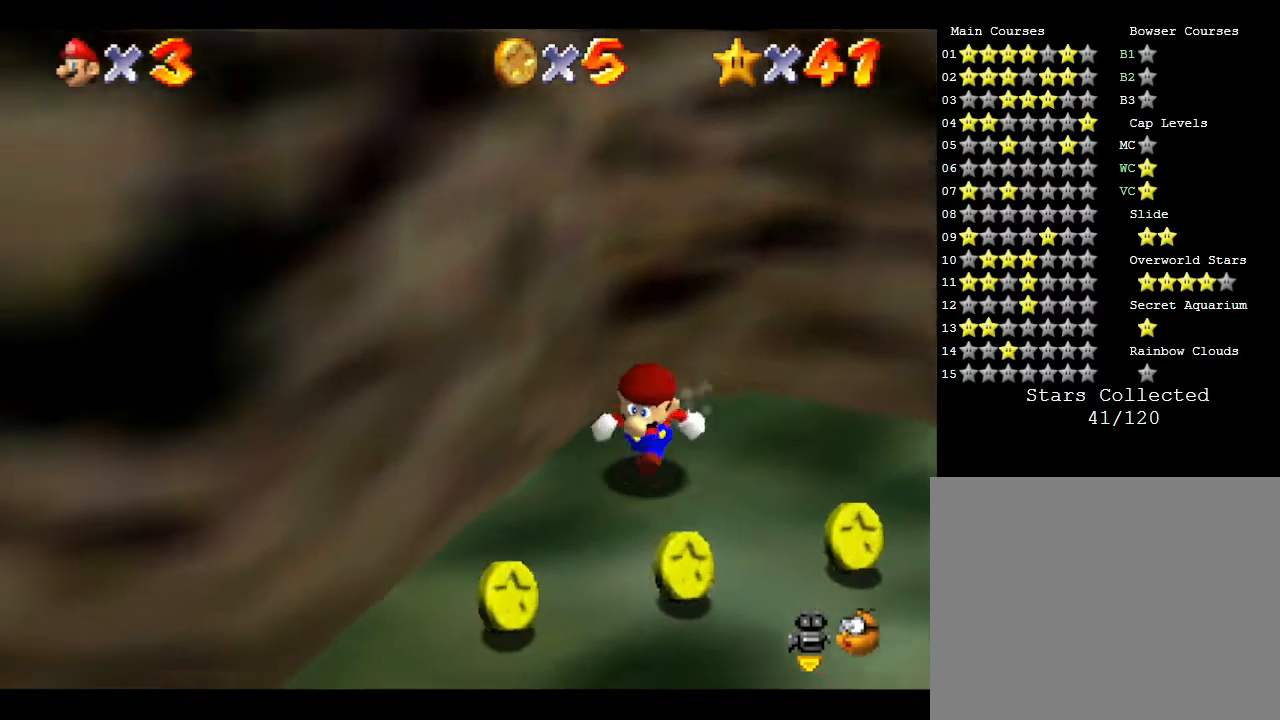
Gameplay with a controller (Nintendo layout); each line is a JSON object with the inputs held at the frame after it. "events" lists button and stick changes between this image and that frame as [ms after this image, input, new state], when the widget could be followed in between. Not read: L3 R3.
{"buttons": [], "left_stick": "right", "events": [[83, "left_stick", "center"], [333, "left_stick", "right"]]}
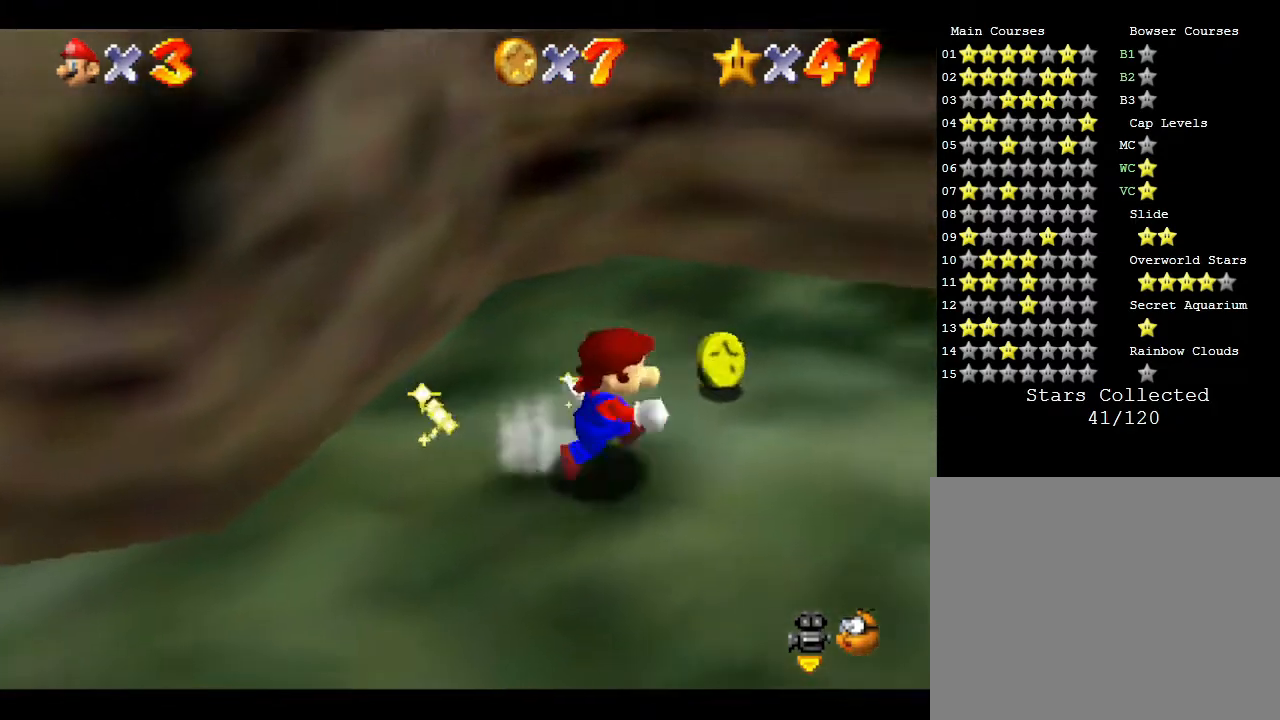
{"buttons": [], "left_stick": "up-right", "events": [[483, "left_stick", "up-right"]]}
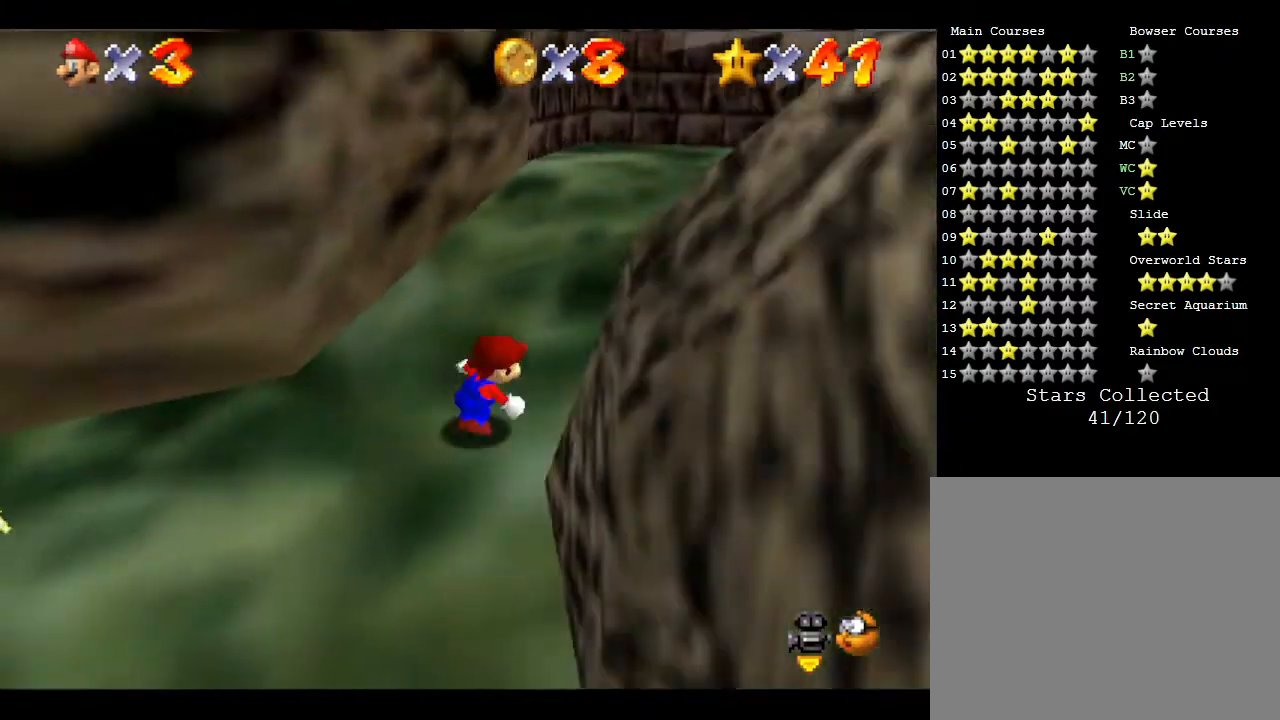
{"buttons": [], "left_stick": "up-right", "events": [[133, "left_stick", "up"], [383, "left_stick", "up-right"]]}
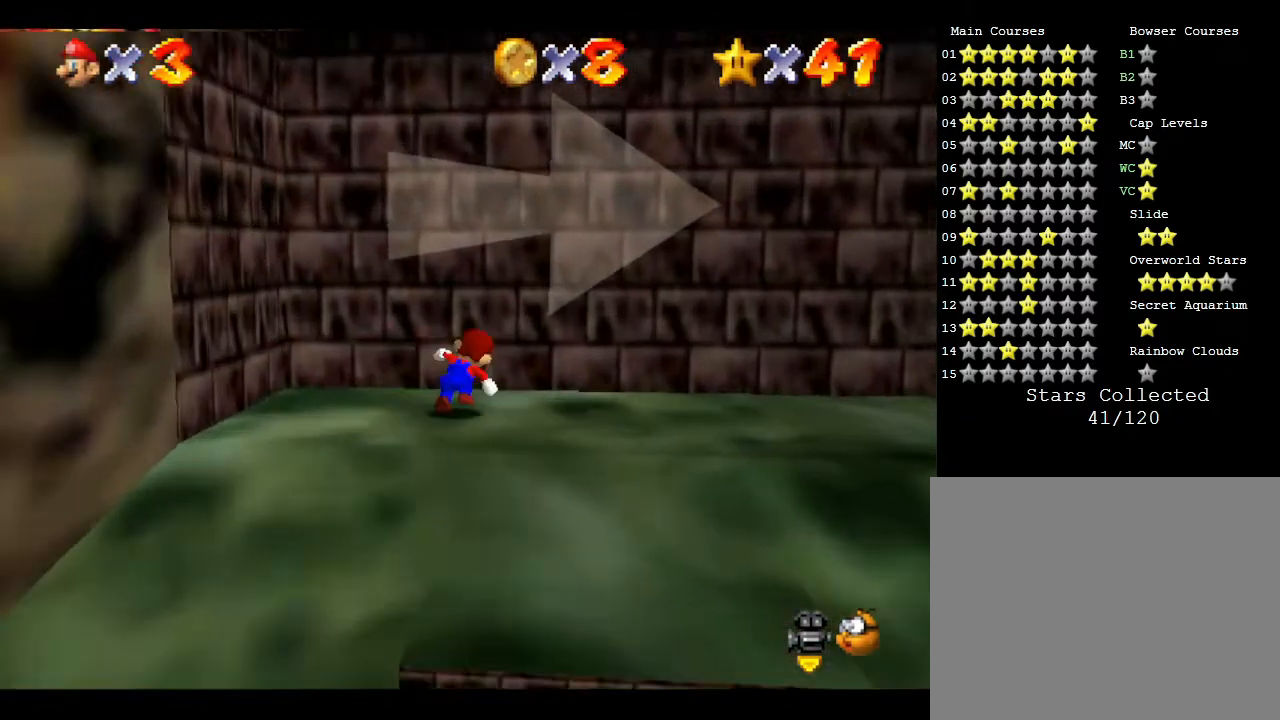
{"buttons": [], "left_stick": "center", "events": [[133, "left_stick", "center"]]}
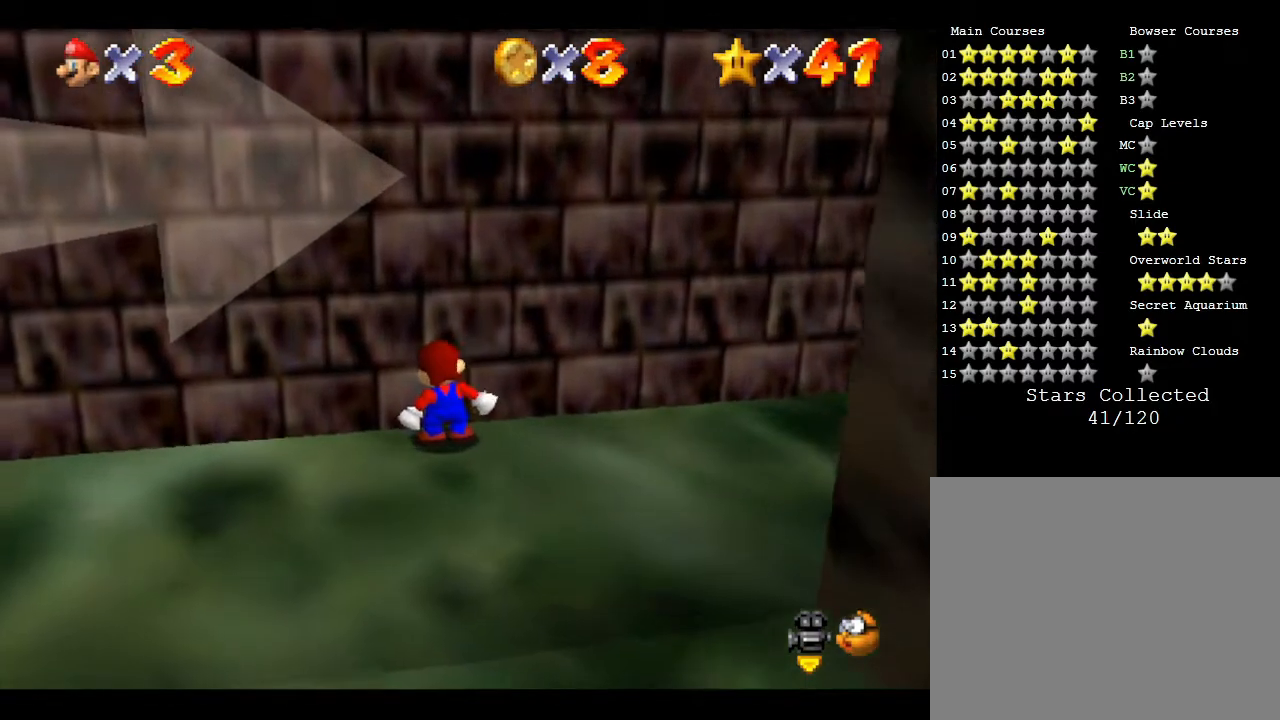
{"buttons": [], "left_stick": "center", "events": [[100, "left_stick", "down"], [317, "left_stick", "center"]]}
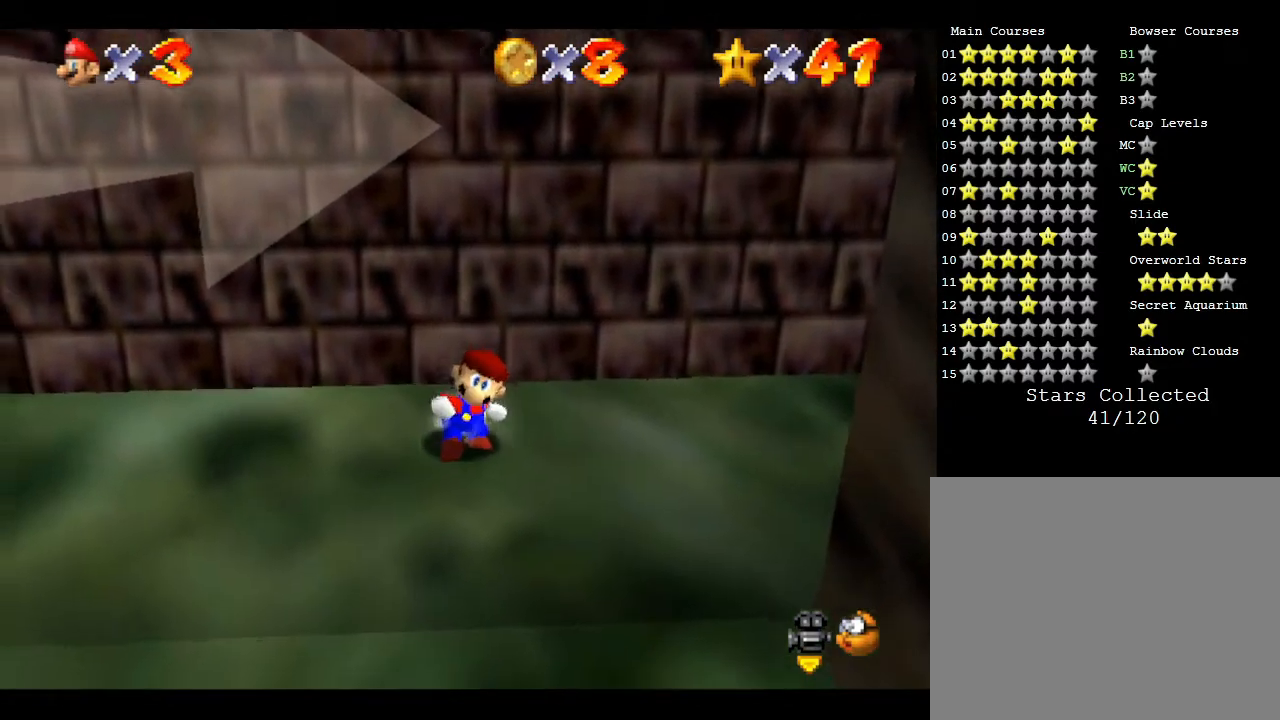
{"buttons": [], "left_stick": "center", "events": [[183, "C_UP", "down"], [250, "C_UP", "up"], [400, "C_UP", "down"], [500, "C_UP", "up"]]}
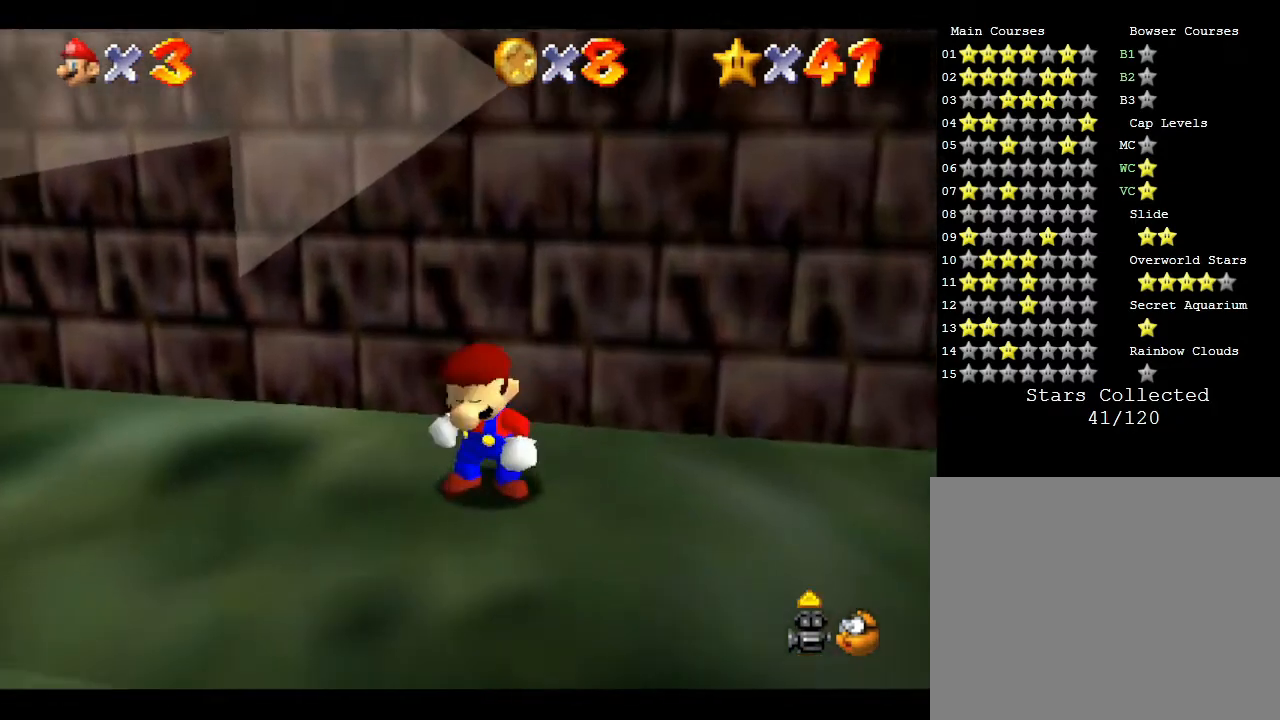
{"buttons": [], "left_stick": "center", "events": [[150, "C_UP", "down"], [267, "C_UP", "up"]]}
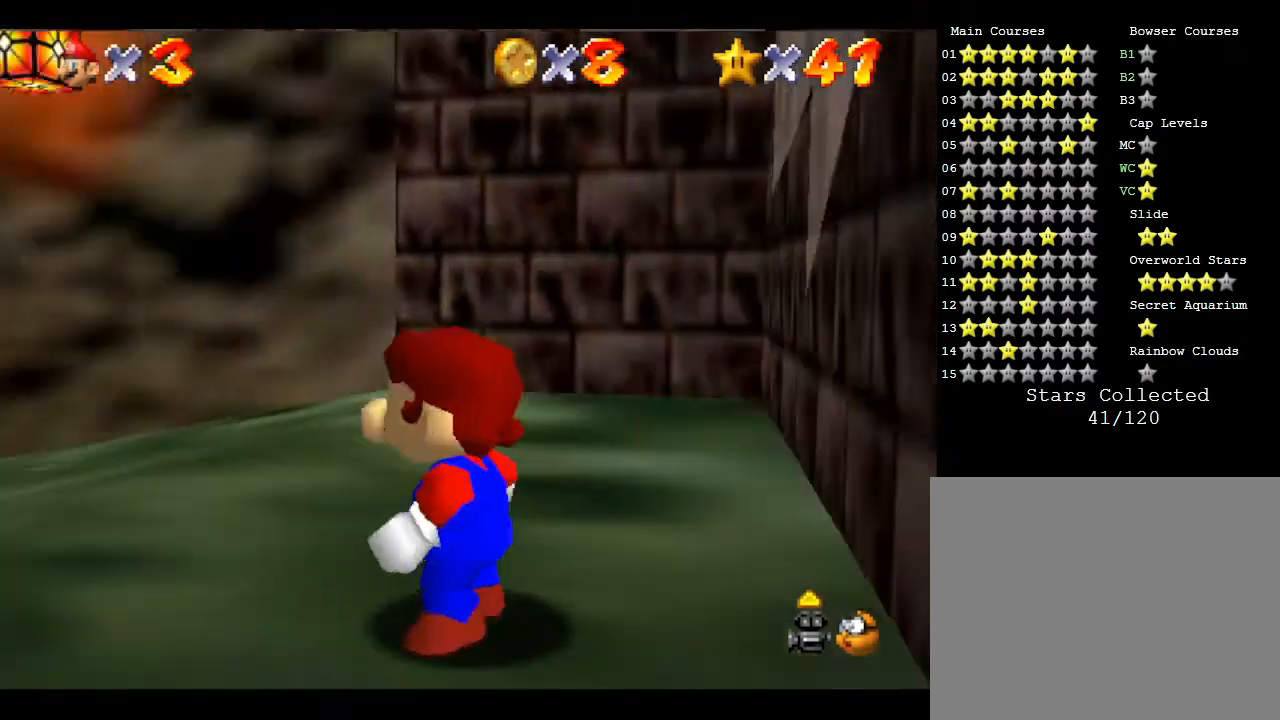
{"buttons": [], "left_stick": "center", "events": []}
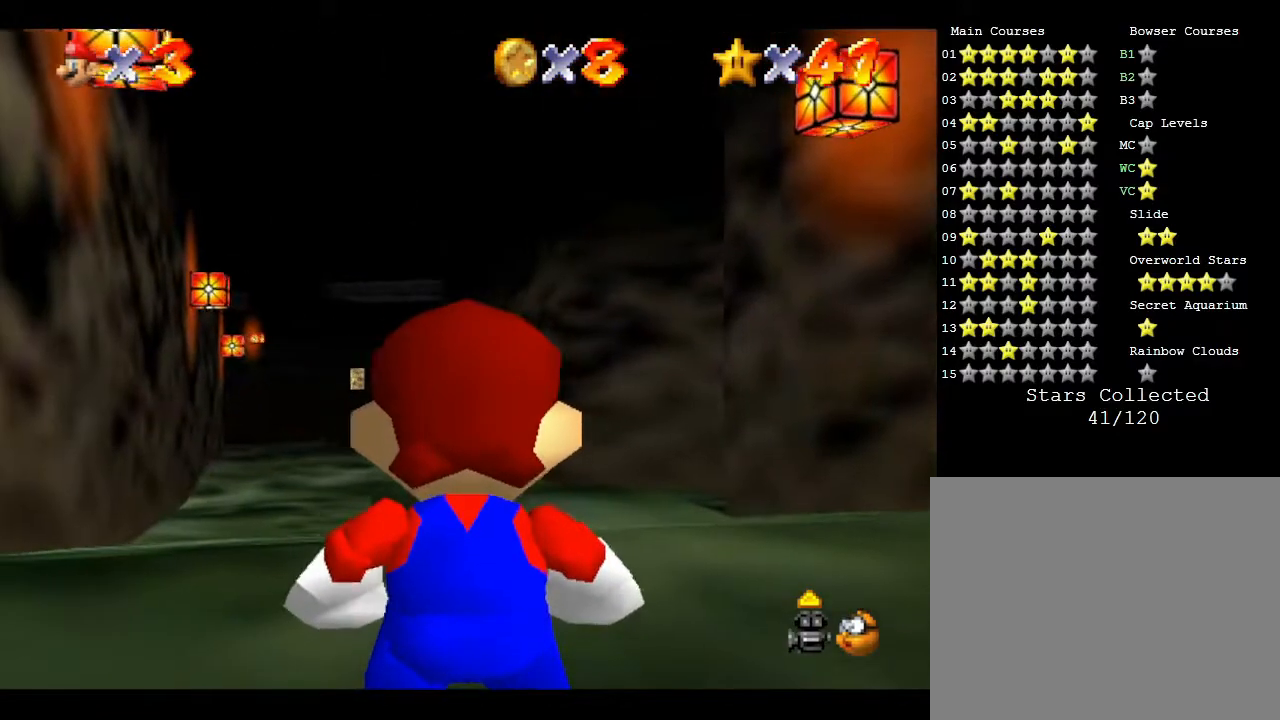
{"buttons": [], "left_stick": "up-right", "events": [[400, "left_stick", "up-right"]]}
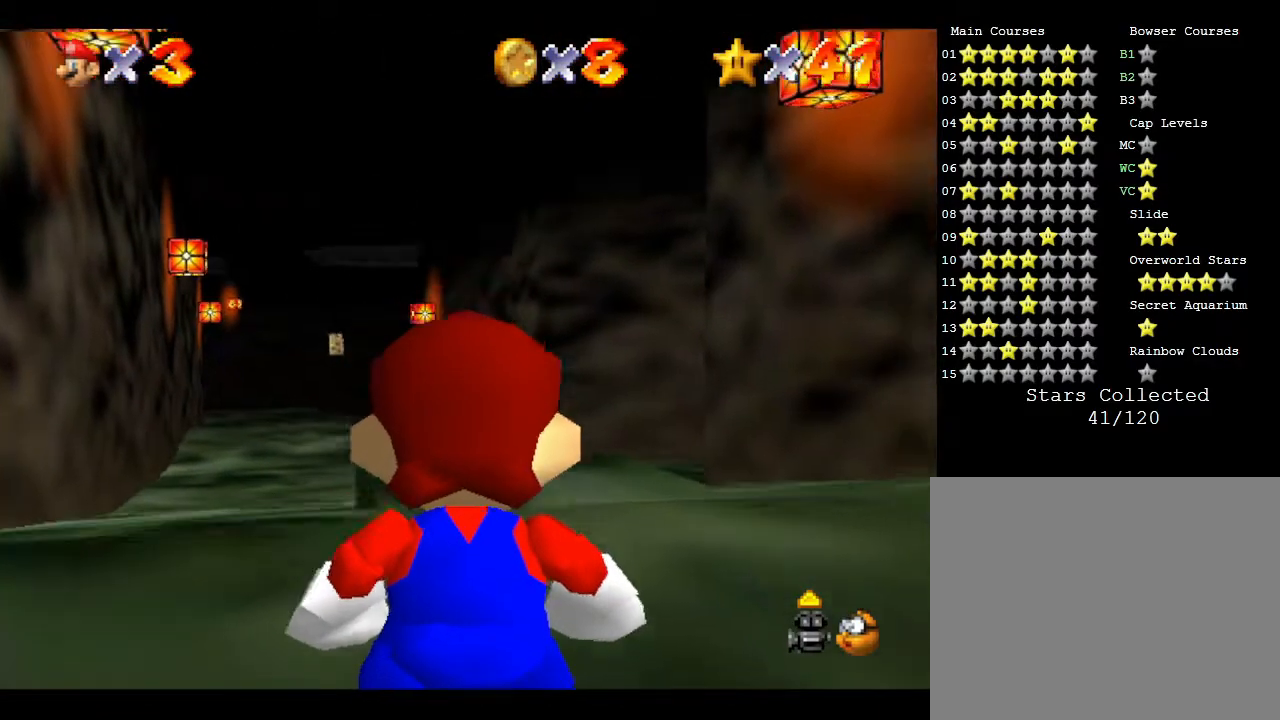
{"buttons": [], "left_stick": "down", "events": [[67, "left_stick", "center"], [450, "left_stick", "down"]]}
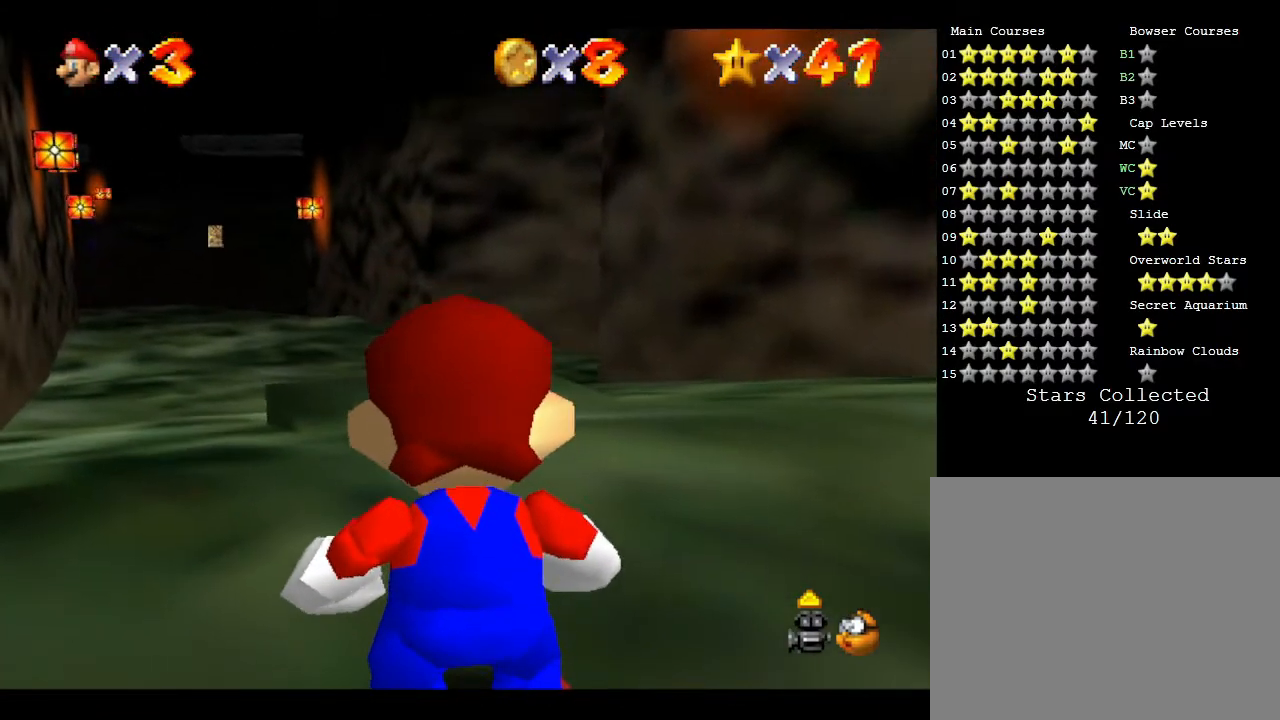
{"buttons": [], "left_stick": "center", "events": [[67, "left_stick", "down-left"], [383, "left_stick", "left"], [483, "left_stick", "center"]]}
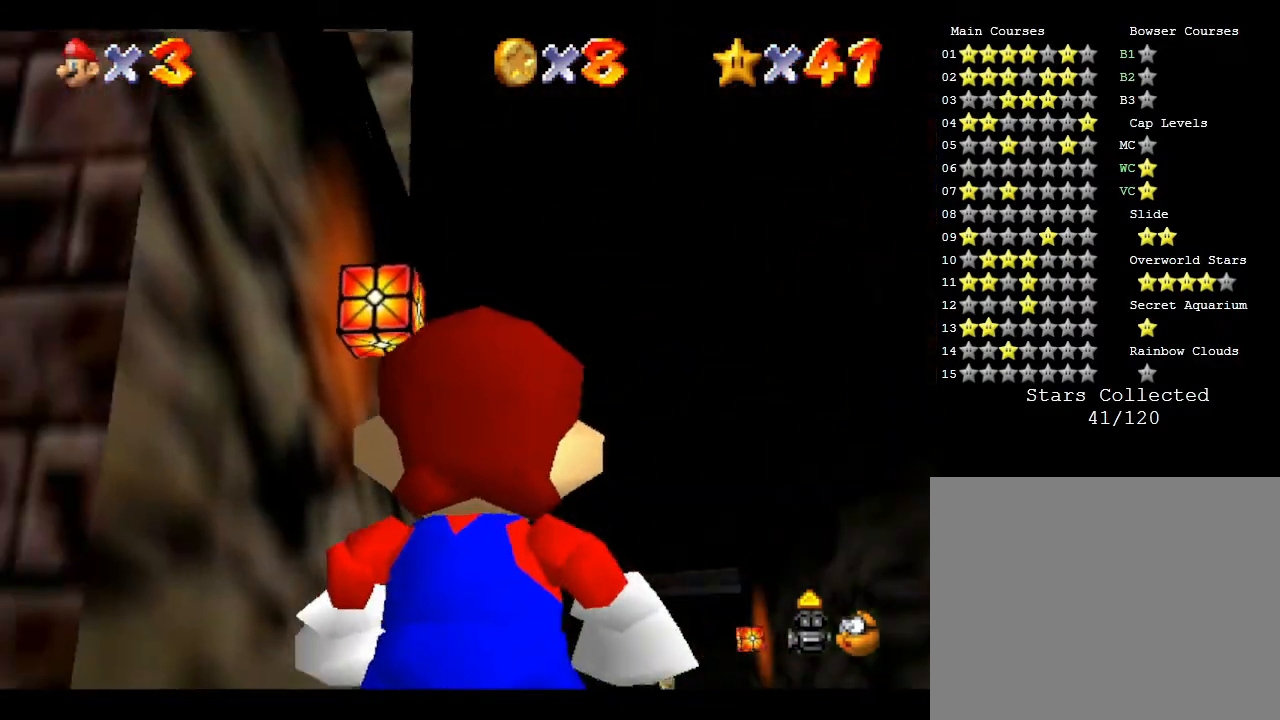
{"buttons": [], "left_stick": "down-left", "events": [[350, "left_stick", "down-left"]]}
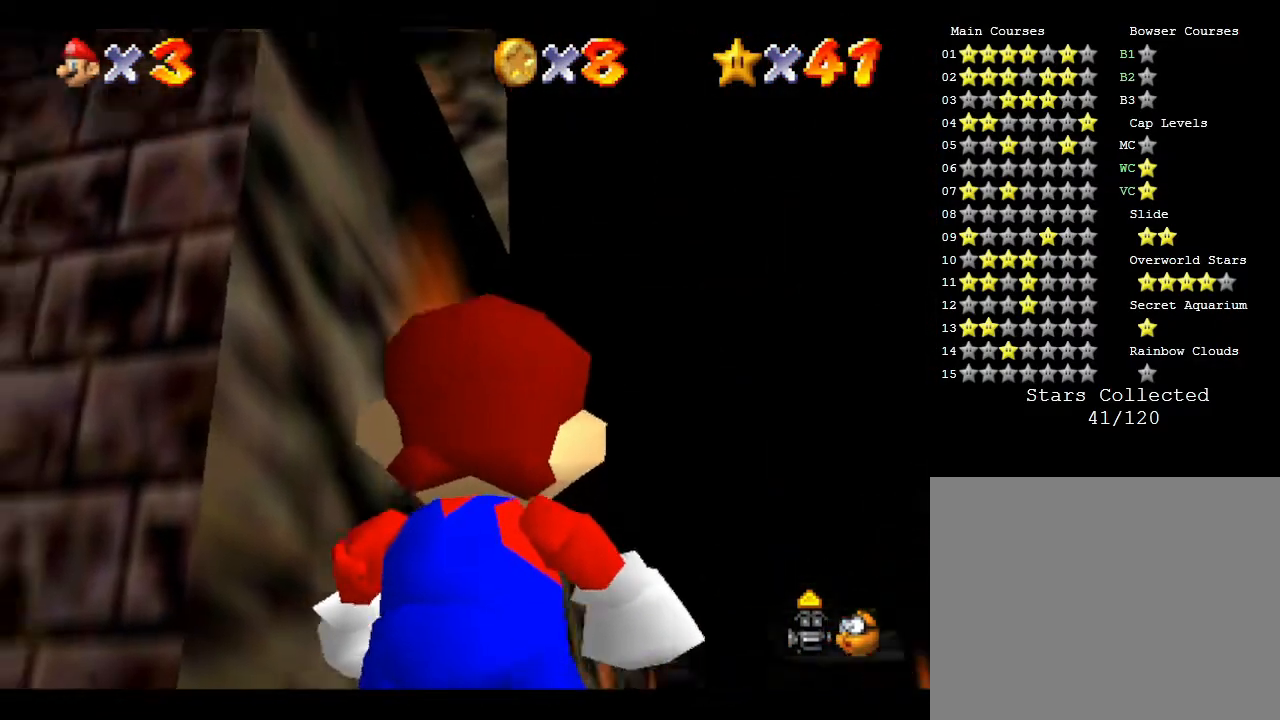
{"buttons": [], "left_stick": "center", "events": [[17, "left_stick", "left"], [333, "left_stick", "center"]]}
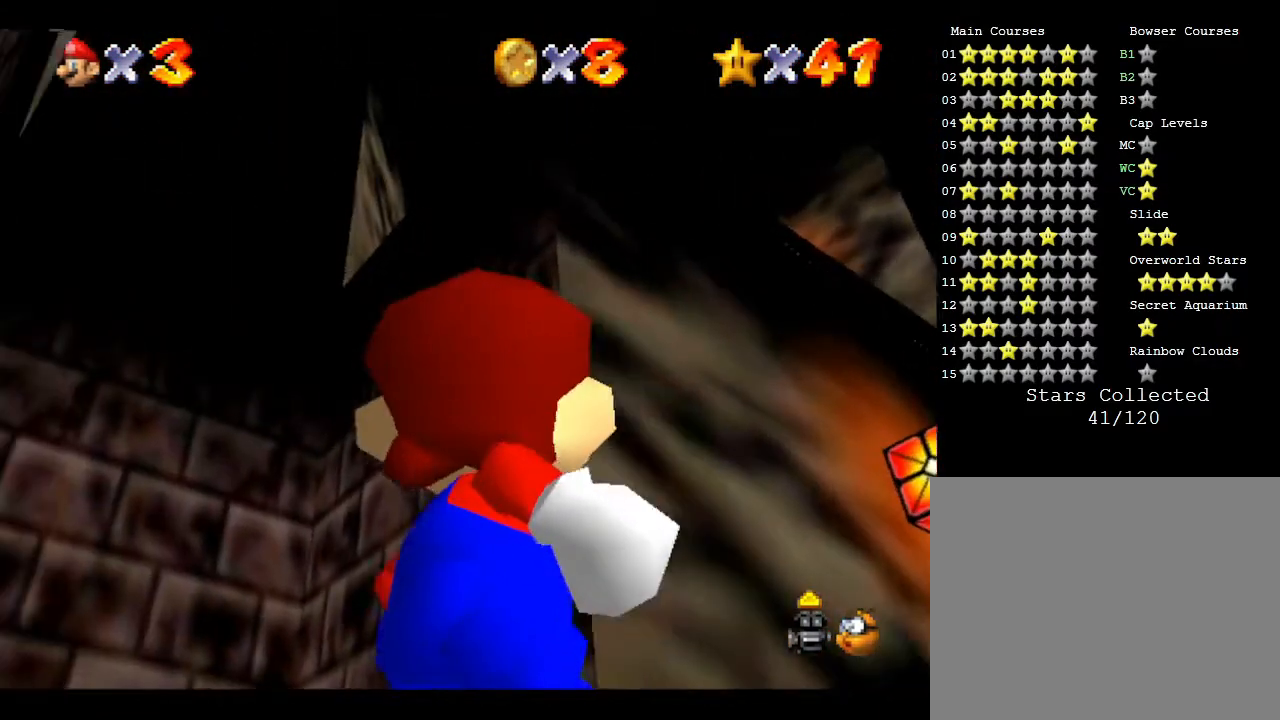
{"buttons": [], "left_stick": "center", "events": [[283, "B", "down"], [500, "B", "up"]]}
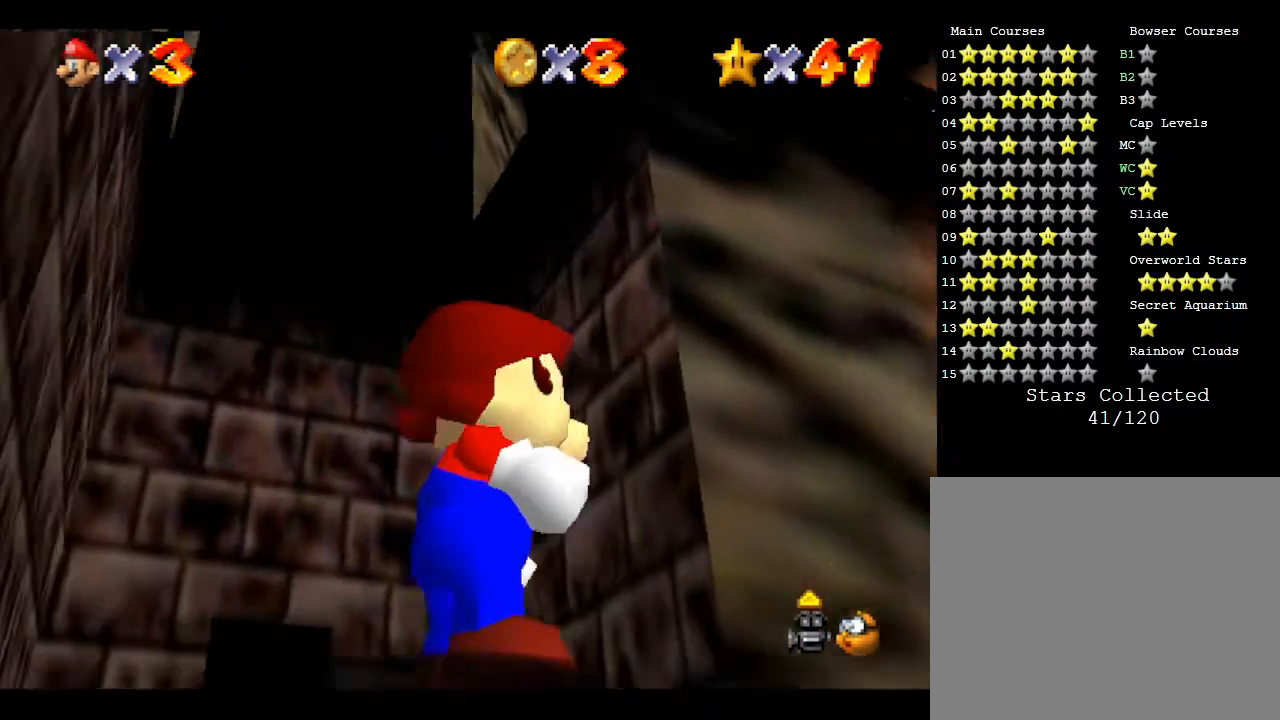
{"buttons": [], "left_stick": "up", "events": [[433, "left_stick", "up"]]}
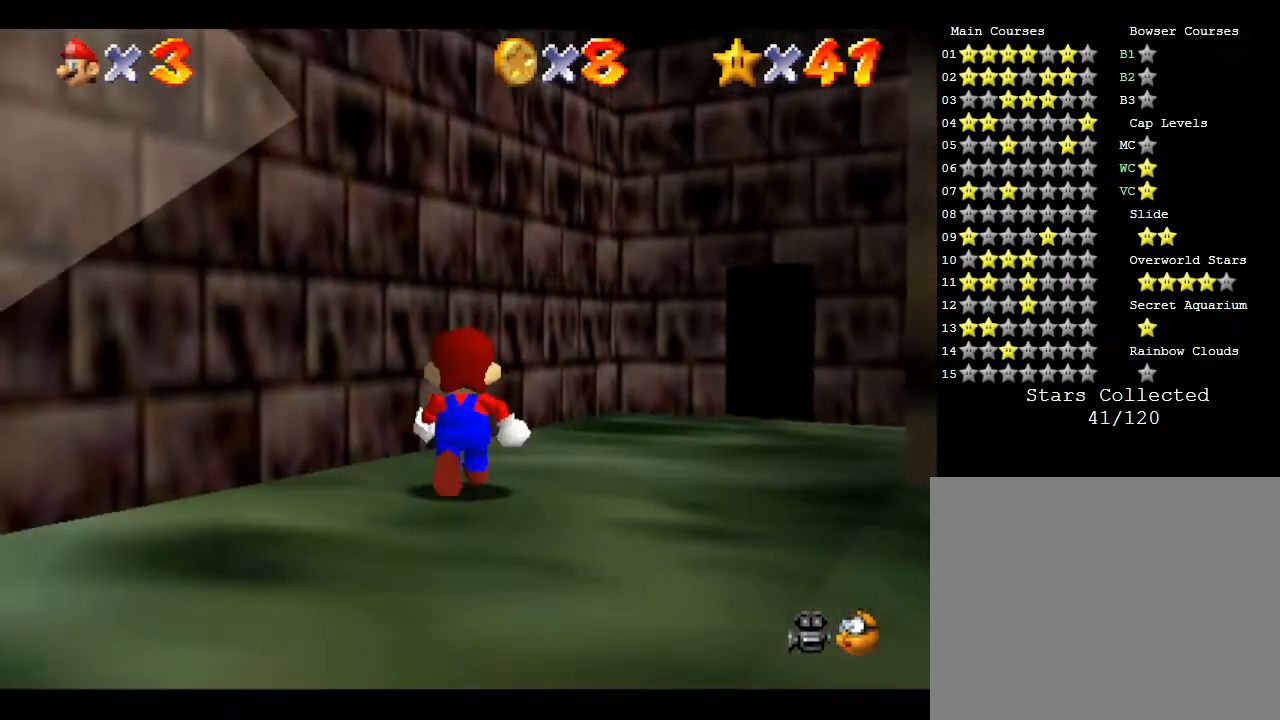
{"buttons": [], "left_stick": "up-right", "events": [[200, "left_stick", "up-right"]]}
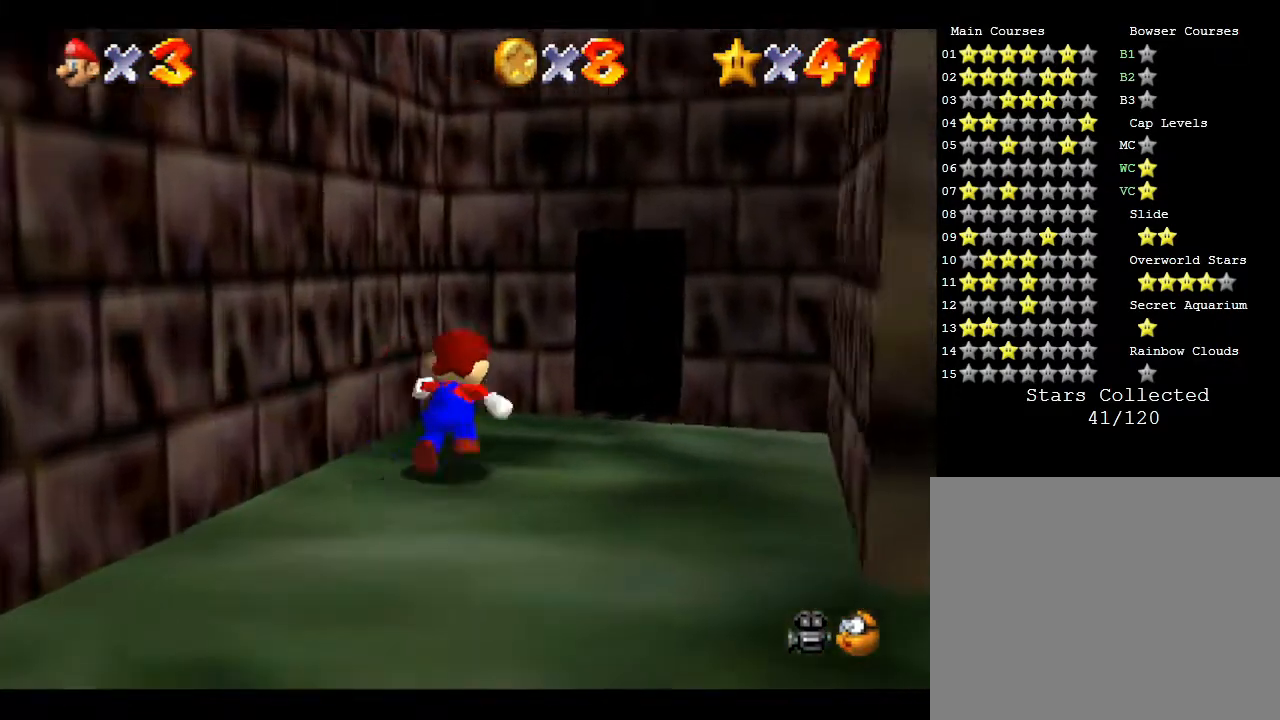
{"buttons": ["A"], "left_stick": "left", "events": [[100, "left_stick", "down-right"], [167, "A", "down"], [217, "left_stick", "right"], [283, "A", "up"], [317, "A", "down"], [317, "left_stick", "center"], [383, "left_stick", "left"]]}
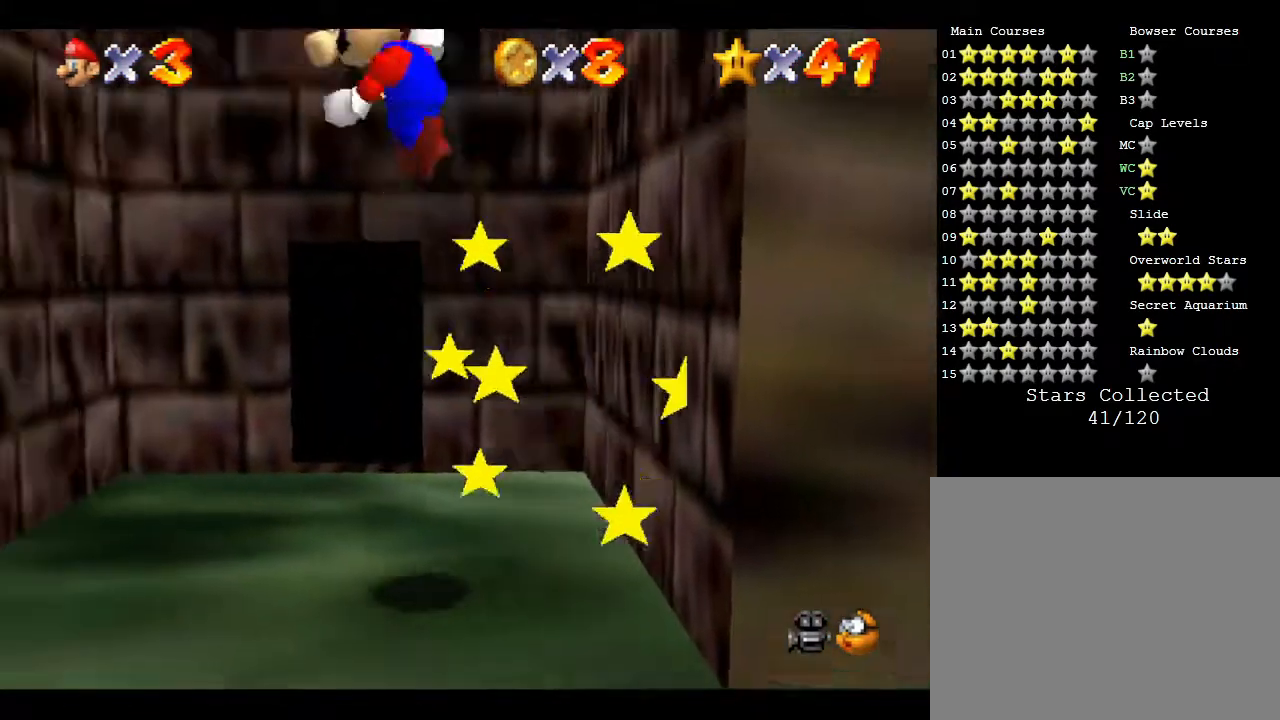
{"buttons": ["A"], "left_stick": "up-right", "events": [[217, "A", "up"], [250, "left_stick", "up-left"], [317, "A", "down"], [500, "left_stick", "up-right"]]}
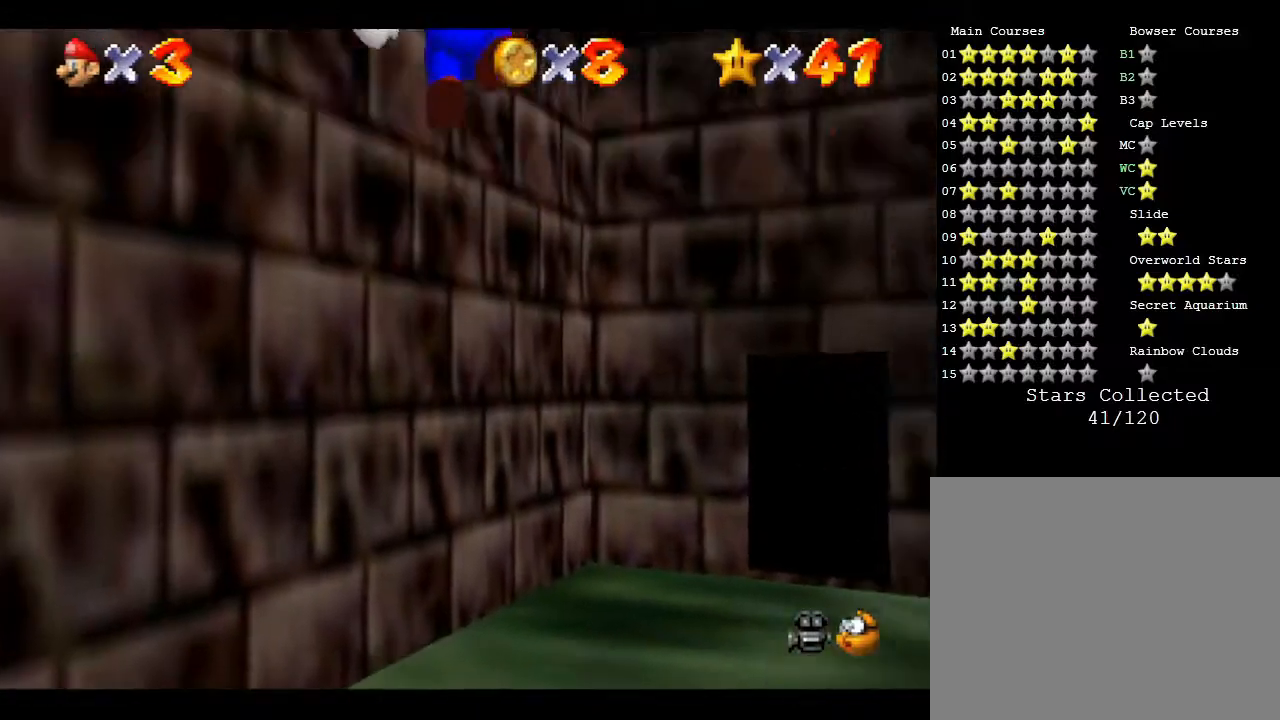
{"buttons": [], "left_stick": "up-left", "events": [[417, "A", "up"], [433, "left_stick", "up-left"]]}
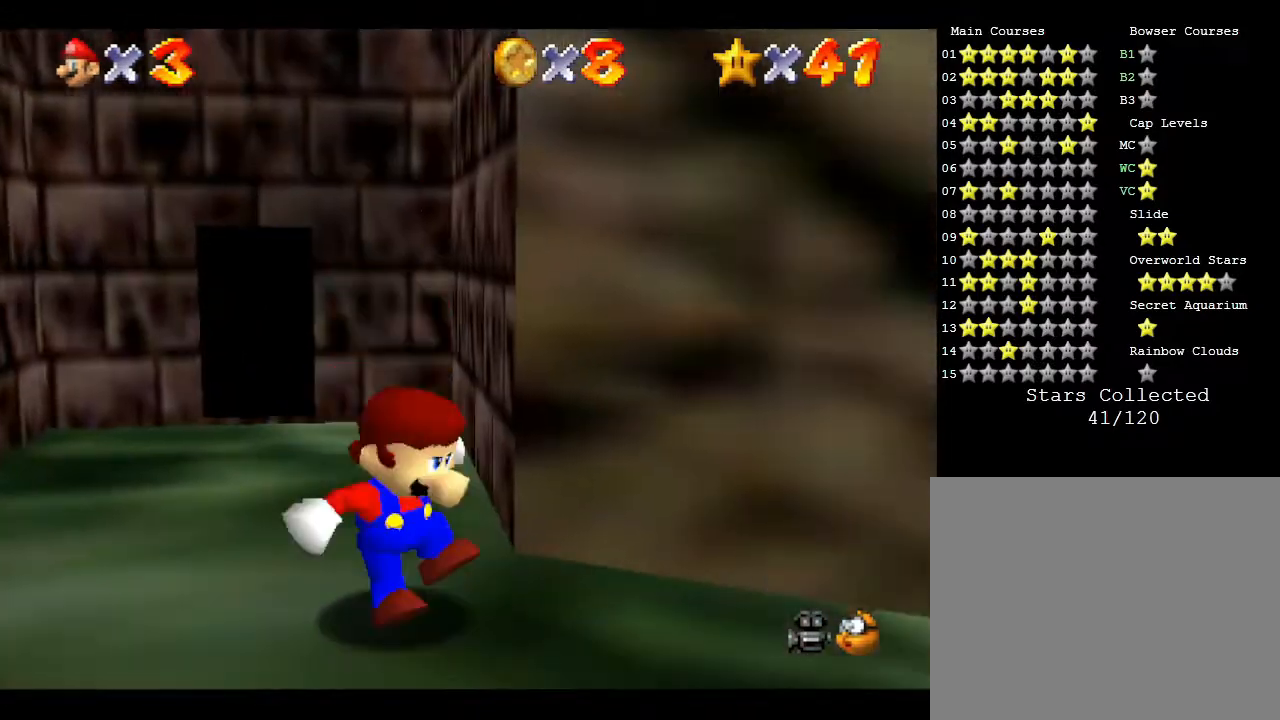
{"buttons": [], "left_stick": "up", "events": [[500, "left_stick", "up"]]}
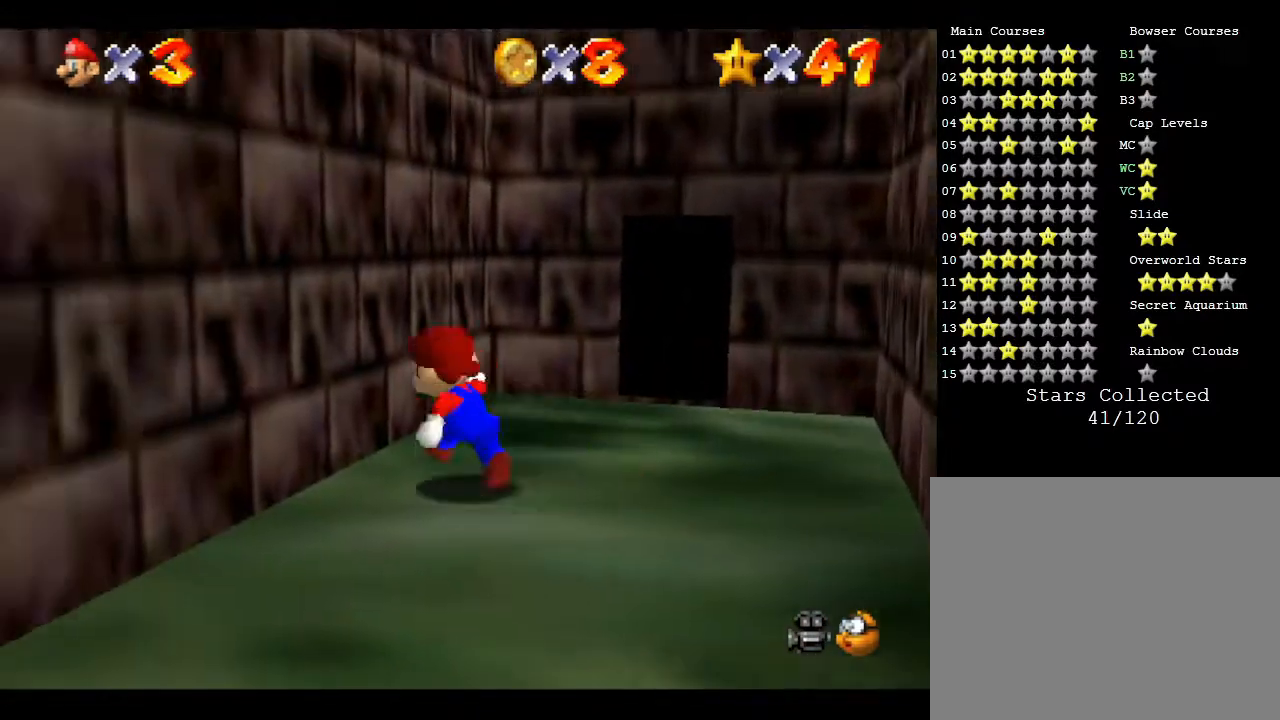
{"buttons": [], "left_stick": "down-left", "events": [[17, "left_stick", "up-right"], [150, "left_stick", "center"], [367, "left_stick", "down-left"]]}
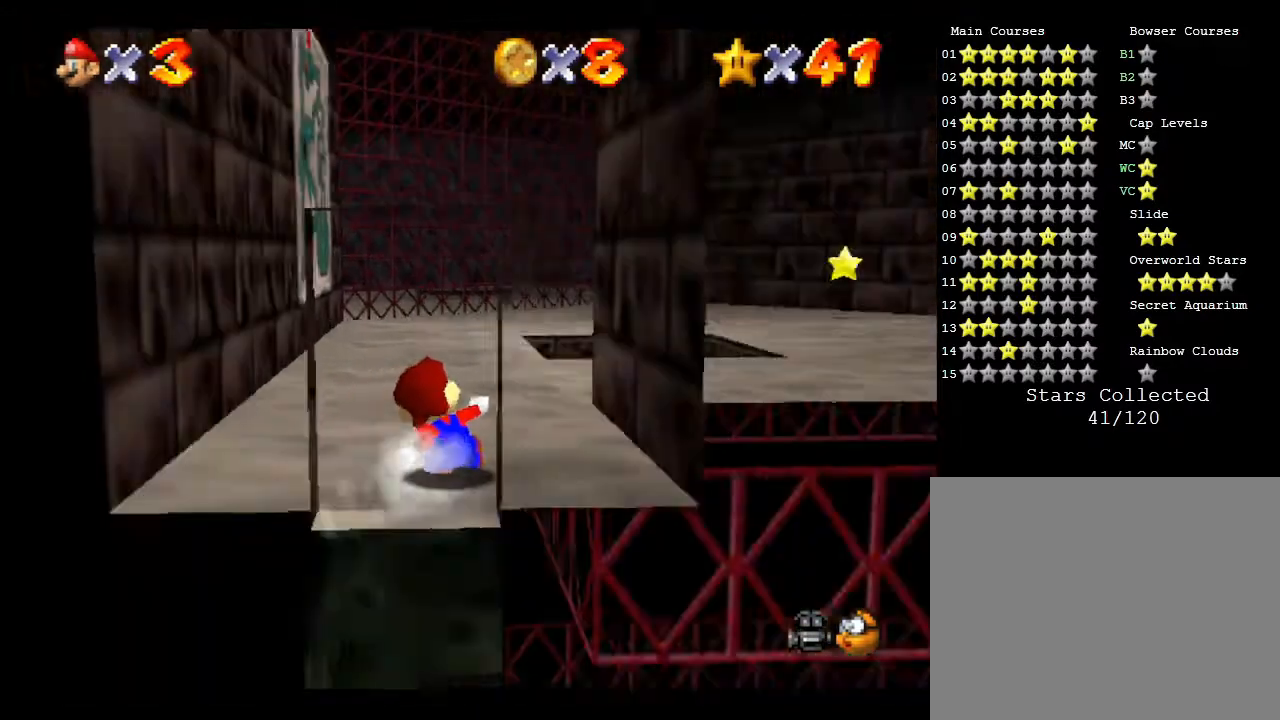
{"buttons": [], "left_stick": "up", "events": [[300, "left_stick", "center"], [400, "left_stick", "up"]]}
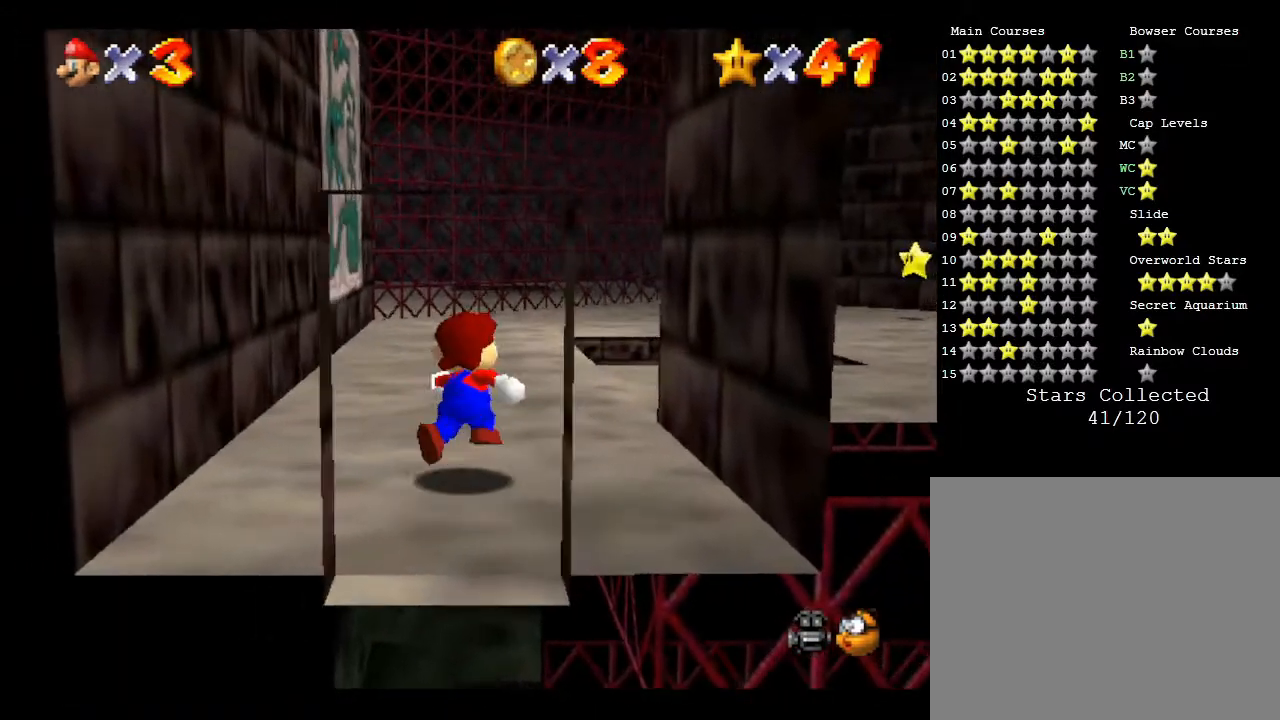
{"buttons": ["A"], "left_stick": "up-right", "events": [[300, "left_stick", "up-right"], [417, "A", "down"]]}
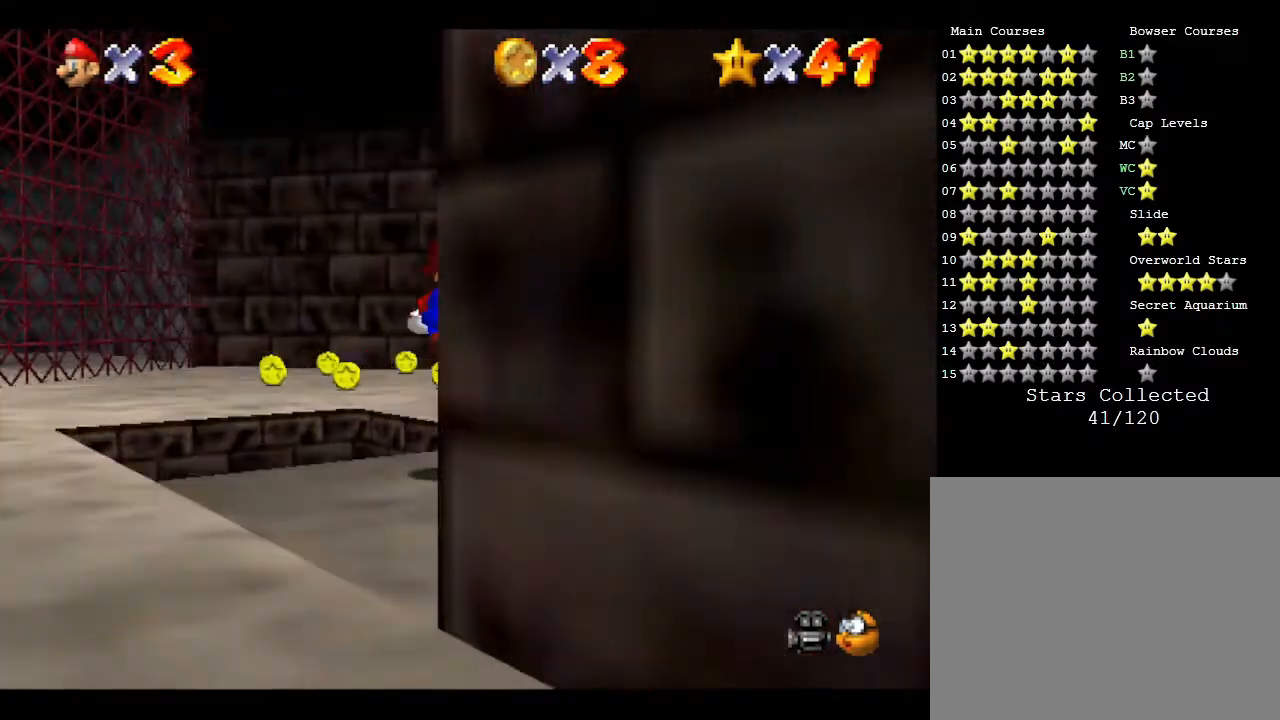
{"buttons": [], "left_stick": "down-left", "events": [[67, "left_stick", "up"], [100, "A", "up"], [133, "B", "down"], [233, "B", "up"], [267, "left_stick", "up-left"], [283, "B", "down"], [350, "B", "up"], [383, "left_stick", "left"], [483, "left_stick", "down-left"]]}
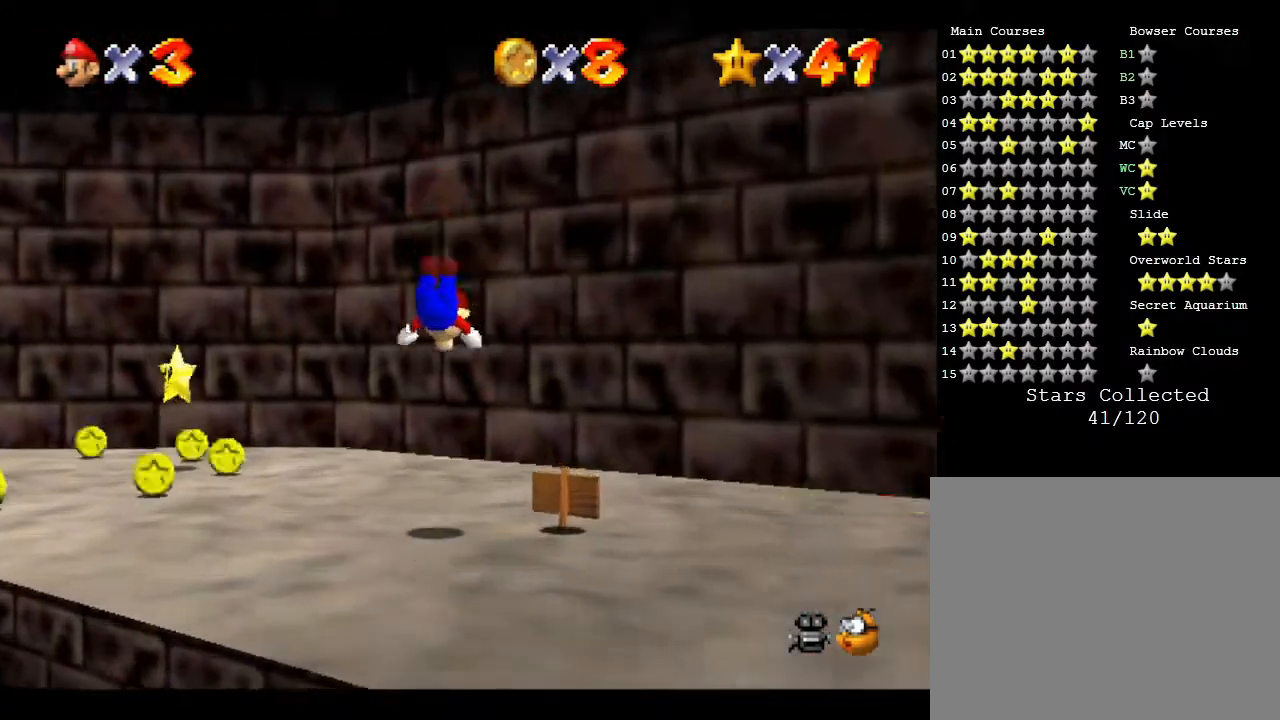
{"buttons": ["A"], "left_stick": "down-left", "events": [[117, "A", "down"], [217, "A", "up"], [250, "A", "down"], [300, "A", "up"], [467, "A", "down"]]}
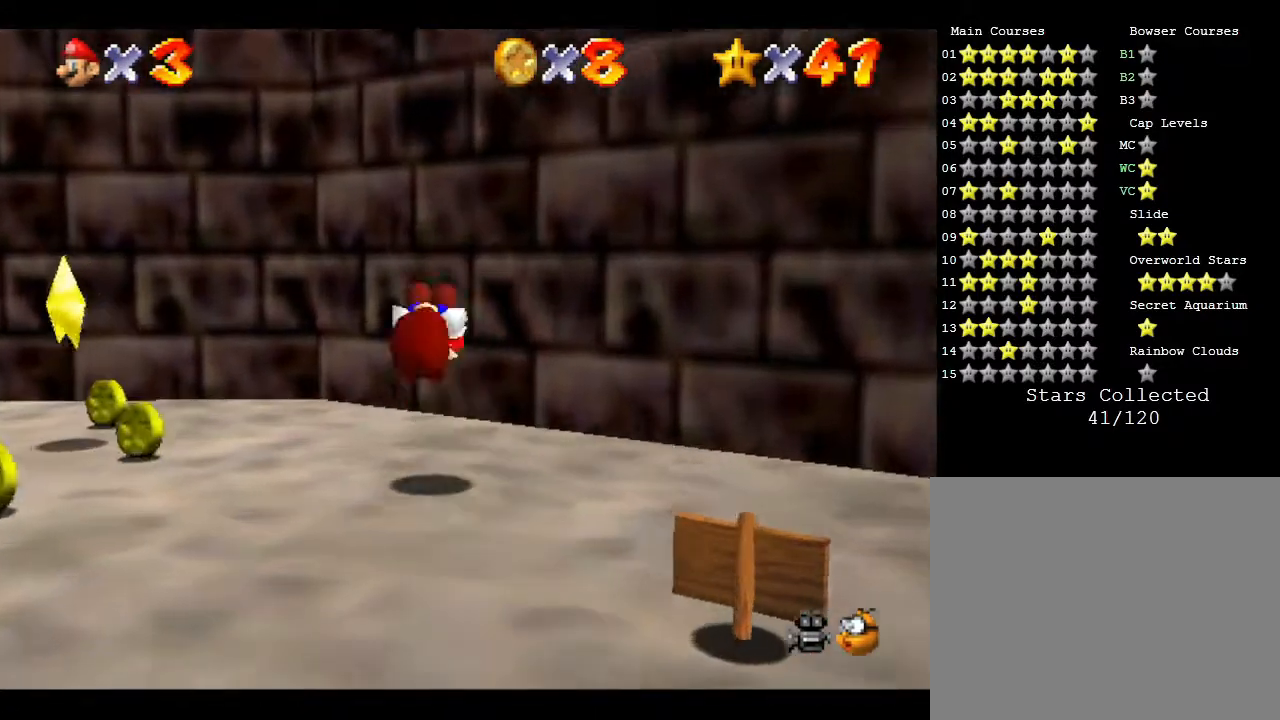
{"buttons": ["A", "B"], "left_stick": "left", "events": [[50, "A", "up"], [183, "left_stick", "left"], [483, "A", "down"], [483, "B", "down"]]}
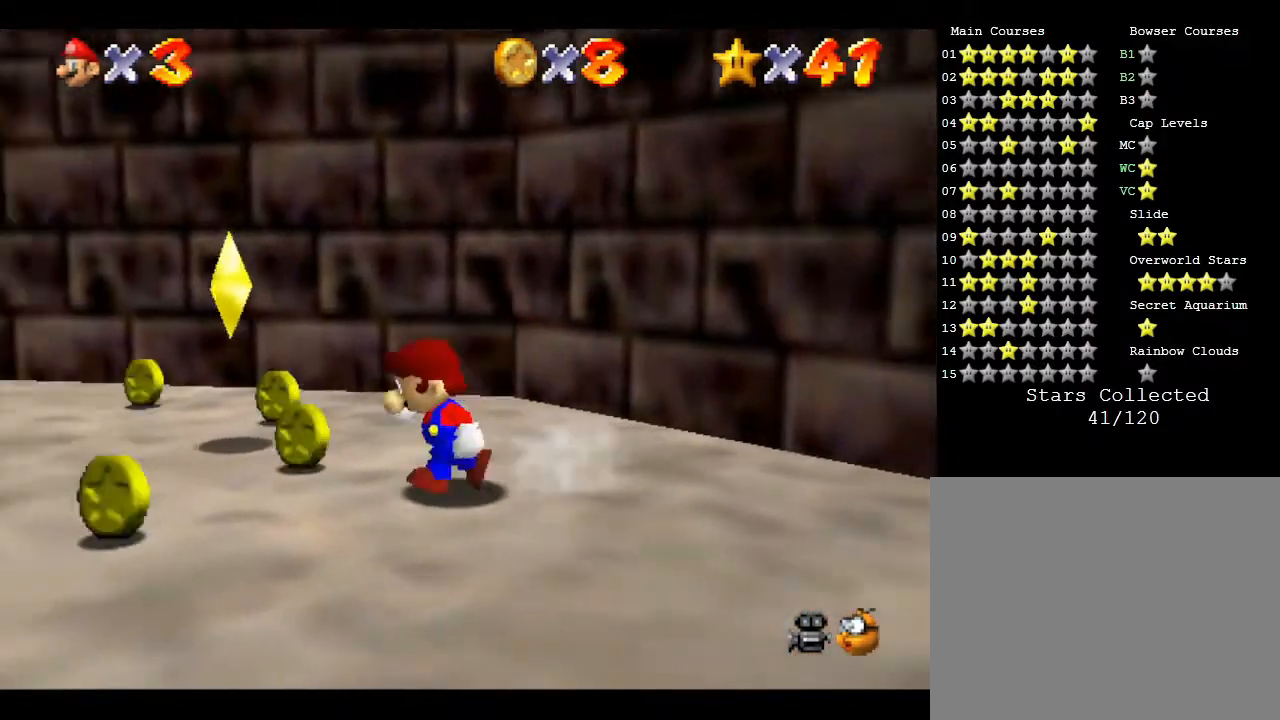
{"buttons": [], "left_stick": "up-right", "events": [[100, "A", "up"], [100, "B", "up"], [133, "left_stick", "up"], [167, "A", "down"], [167, "B", "down"], [250, "B", "up"], [300, "B", "down"], [300, "left_stick", "up-right"], [383, "A", "up"], [383, "B", "up"], [467, "A", "down"], [467, "B", "down"], [500, "A", "up"], [500, "B", "up"]]}
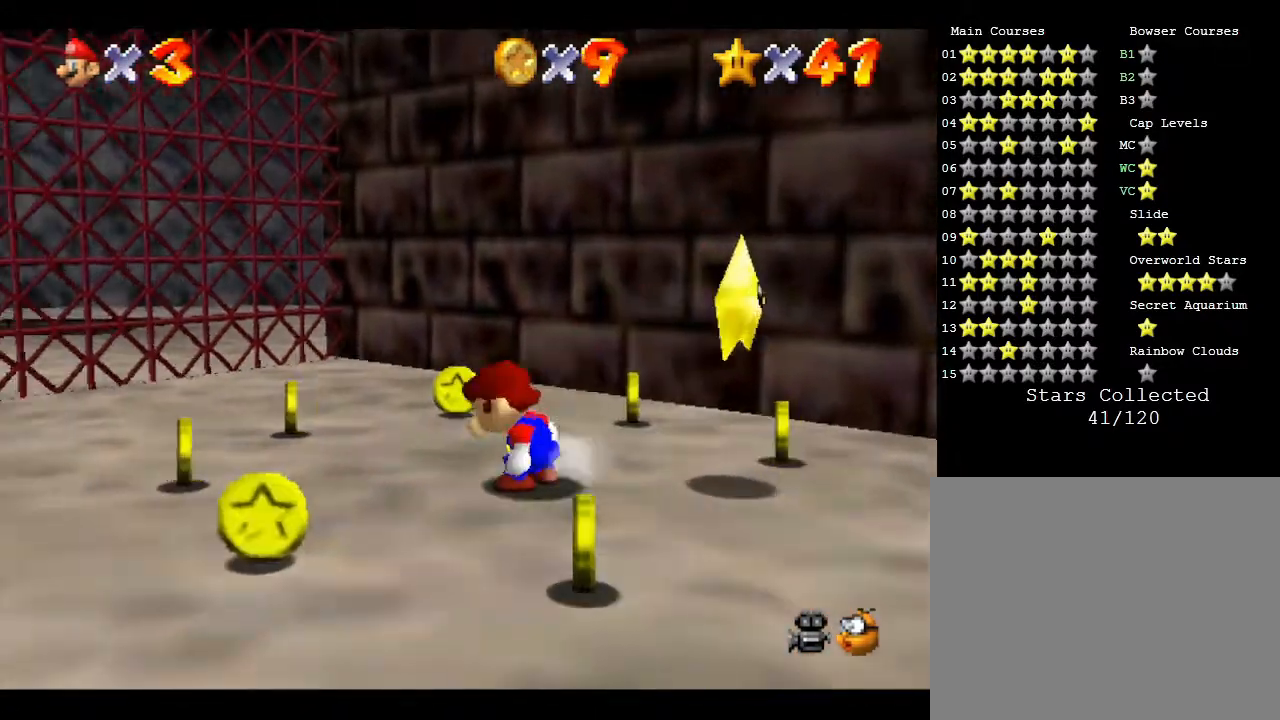
{"buttons": ["A", "B"], "left_stick": "down-right", "events": [[33, "left_stick", "right"], [67, "A", "down"], [67, "B", "down"], [100, "B", "up"], [133, "A", "up"], [167, "left_stick", "down-right"], [200, "A", "down"], [200, "B", "down"], [233, "B", "up"], [267, "A", "up"], [317, "A", "down"], [350, "B", "down"], [383, "B", "up"], [417, "A", "up"], [483, "A", "down"], [483, "B", "down"]]}
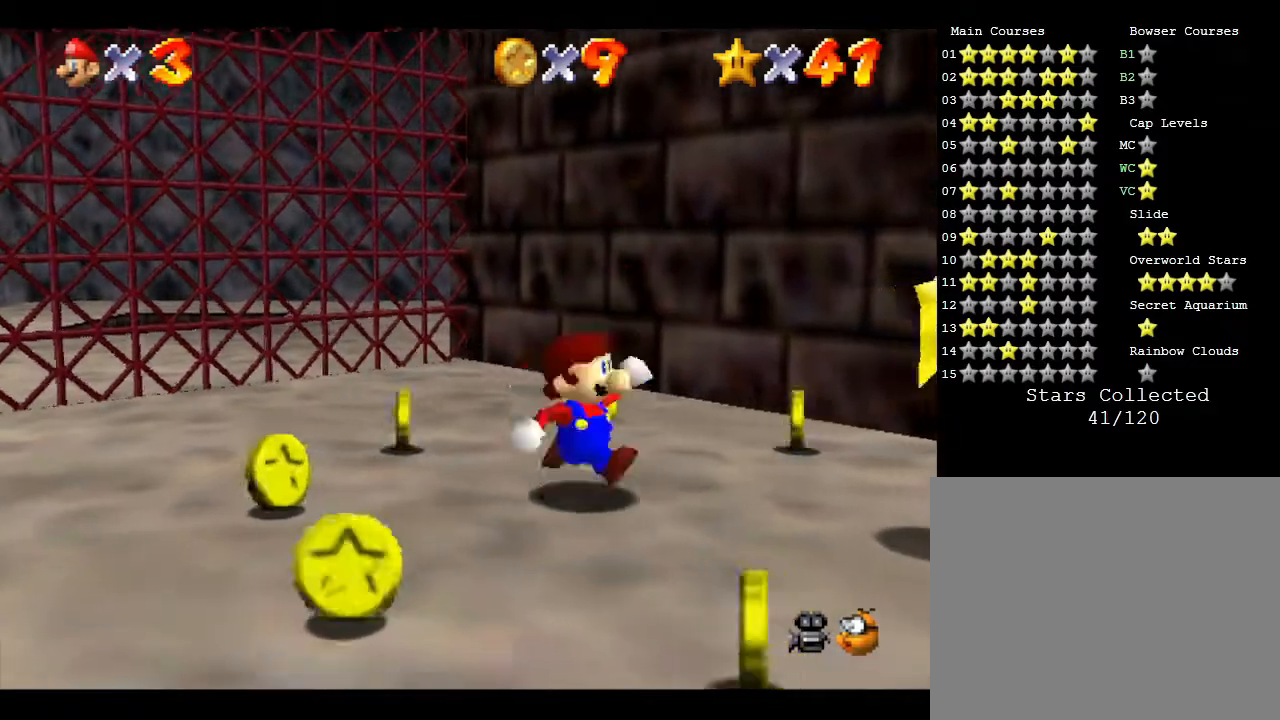
{"buttons": ["A", "B"], "left_stick": "up-right", "events": [[183, "A", "up"], [183, "B", "up"], [233, "A", "down"], [233, "B", "down"], [267, "B", "up"], [267, "left_stick", "right"], [300, "A", "up"], [333, "A", "down"], [367, "B", "down"], [400, "B", "up"], [433, "A", "up"], [433, "left_stick", "up-right"], [467, "A", "down"], [467, "B", "down"]]}
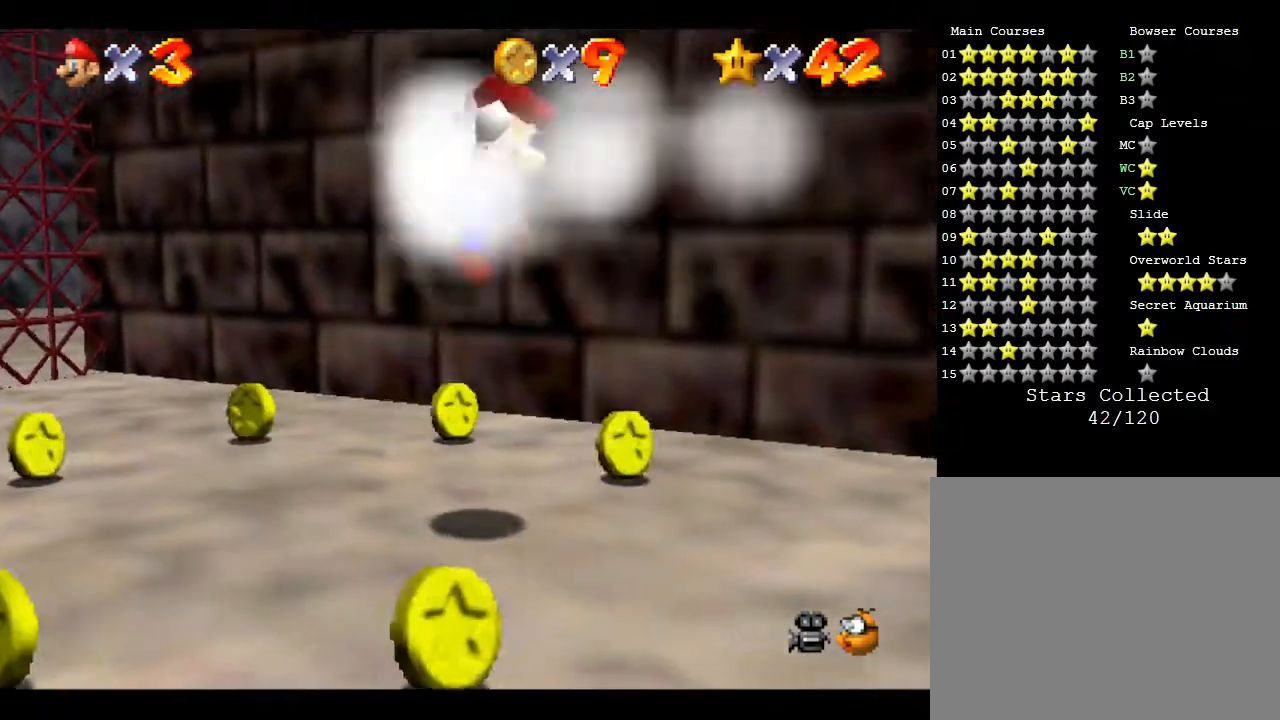
{"buttons": [], "left_stick": "center", "events": [[50, "A", "up"], [50, "B", "up"], [50, "left_stick", "up"], [117, "A", "down"], [150, "B", "down"], [200, "B", "up"], [233, "A", "up"], [267, "A", "down"], [267, "B", "down"], [300, "left_stick", "center"], [333, "A", "up"], [333, "B", "up"]]}